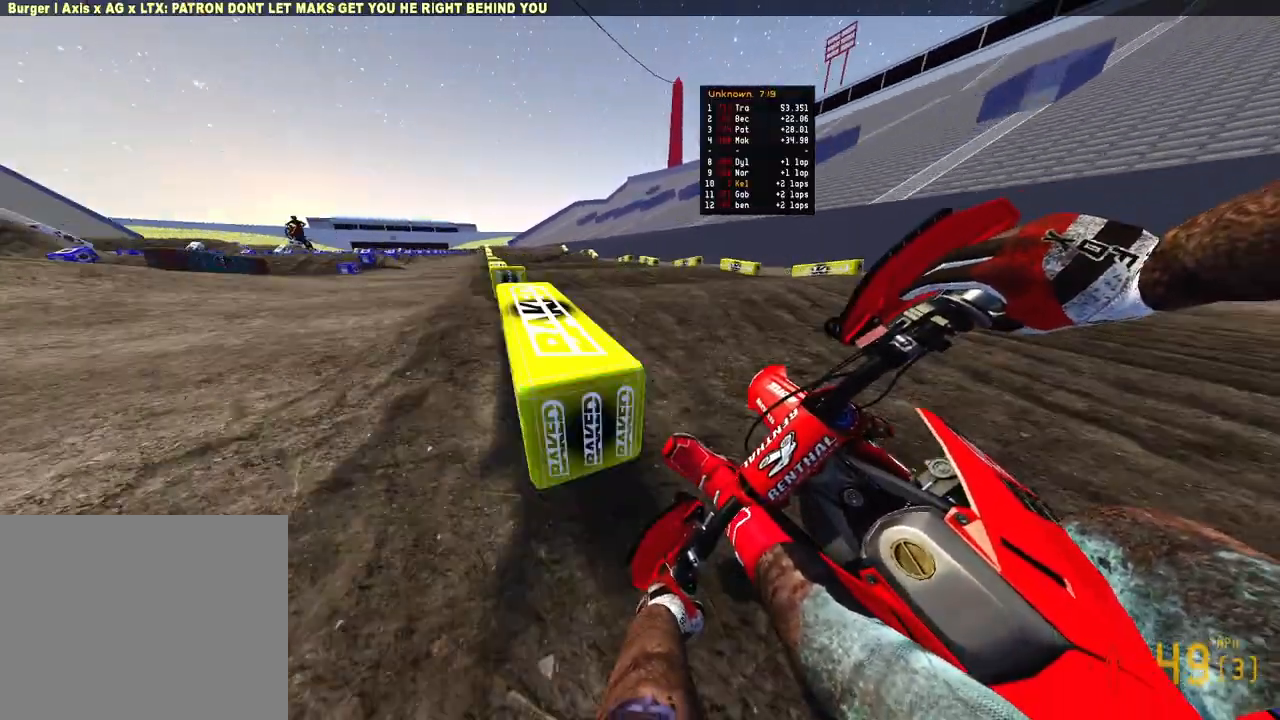
Gameplay with a controller (PlayStation layout); each line is a JSON object with the inputs held at the frame after it. "events" lists button and stick changes between this image and that frame as [ms after this image, input, new state], when the widget could be followed in between.
{"buttons": ["R2"], "left_stick": "center", "right_stick": "up-right", "events": [[183, "right_stick", "up-right"], [333, "left_stick", "center"]]}
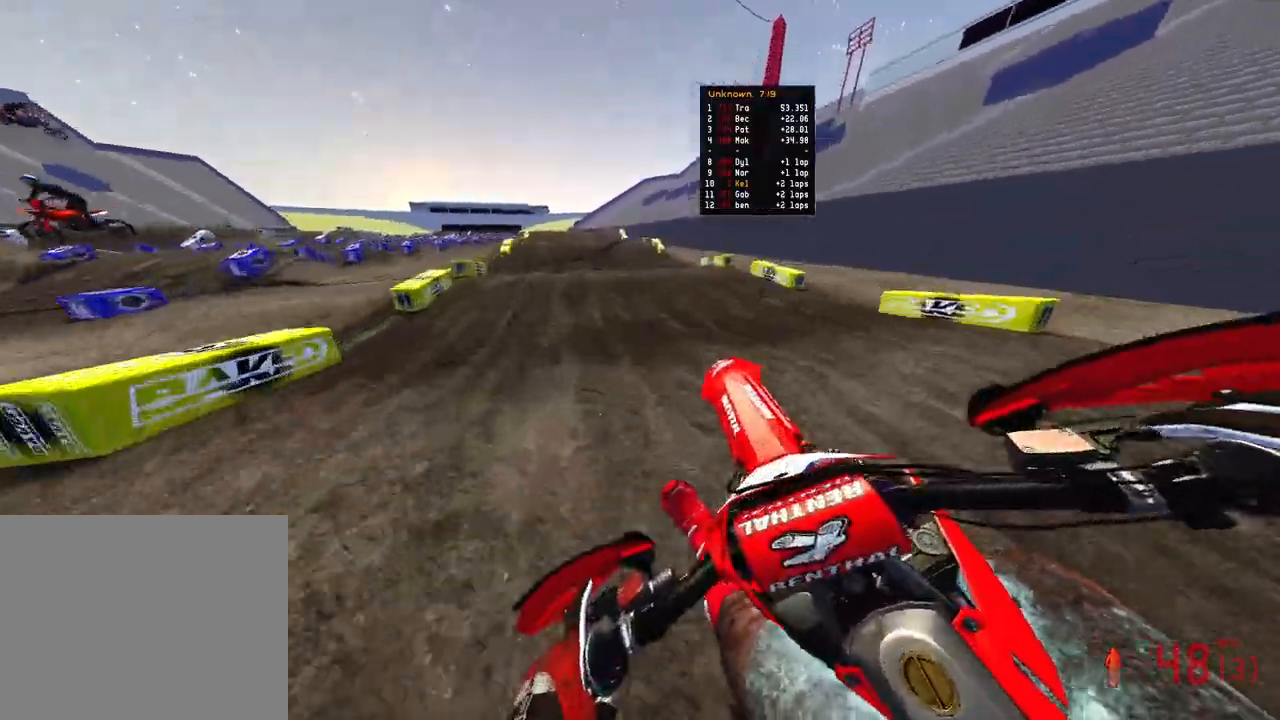
{"buttons": ["R2"], "left_stick": "up-left", "right_stick": "up-right", "events": [[133, "left_stick", "up-left"]]}
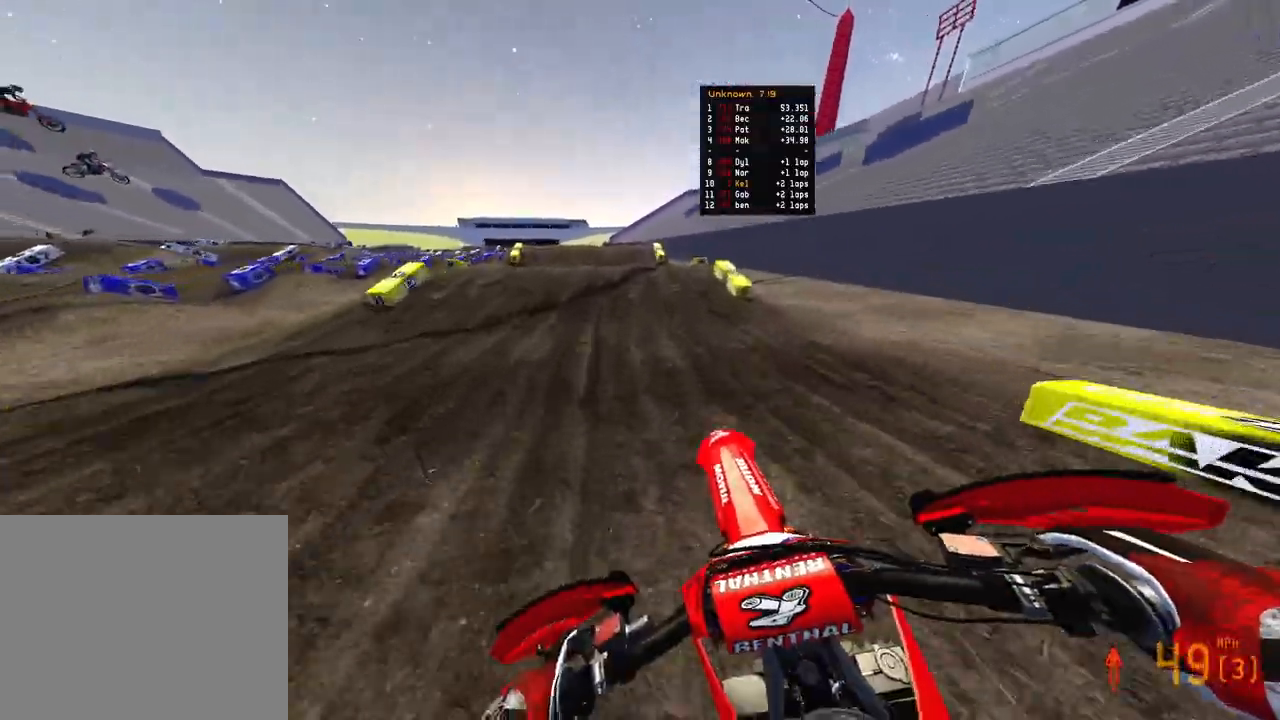
{"buttons": ["R2"], "left_stick": "up-left", "right_stick": "down-left", "events": [[333, "right_stick", "down-left"]]}
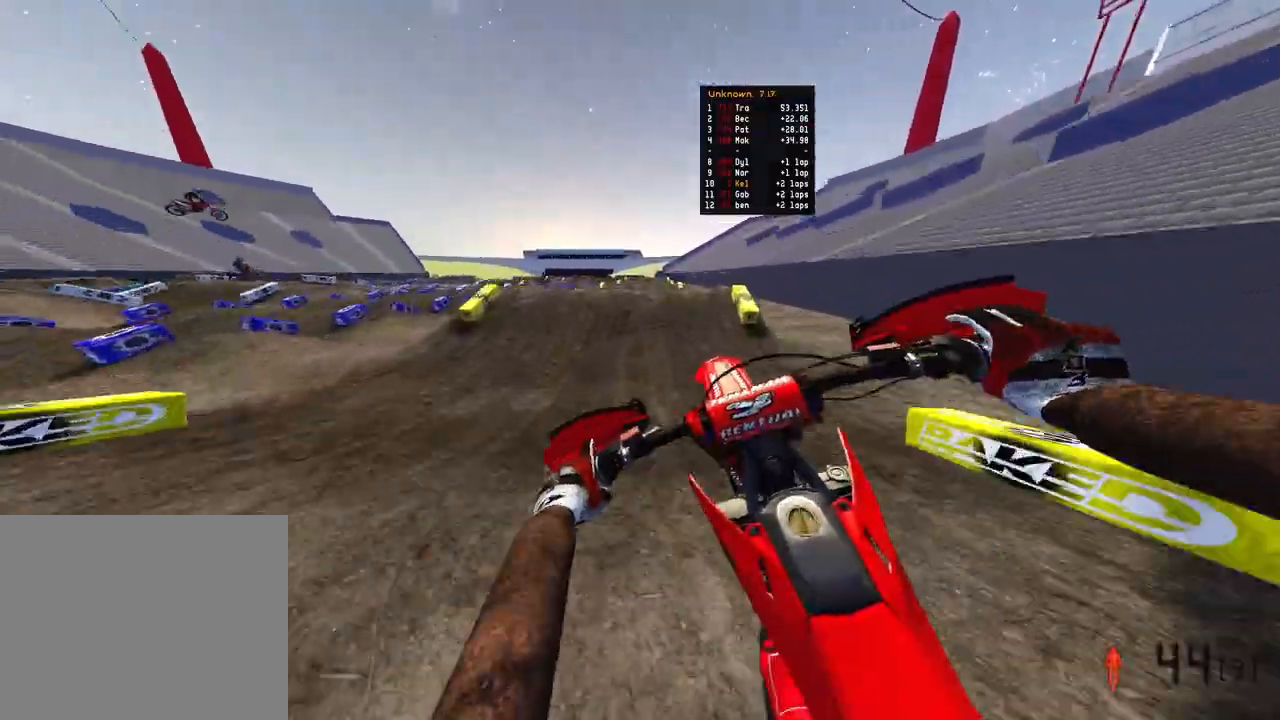
{"buttons": ["R2"], "left_stick": "up-right", "right_stick": "center", "events": [[33, "R3", "down"], [83, "R3", "up"], [83, "left_stick", "up-right"], [83, "right_stick", "down-right"], [383, "R2", "up"], [433, "R2", "down"], [483, "right_stick", "center"]]}
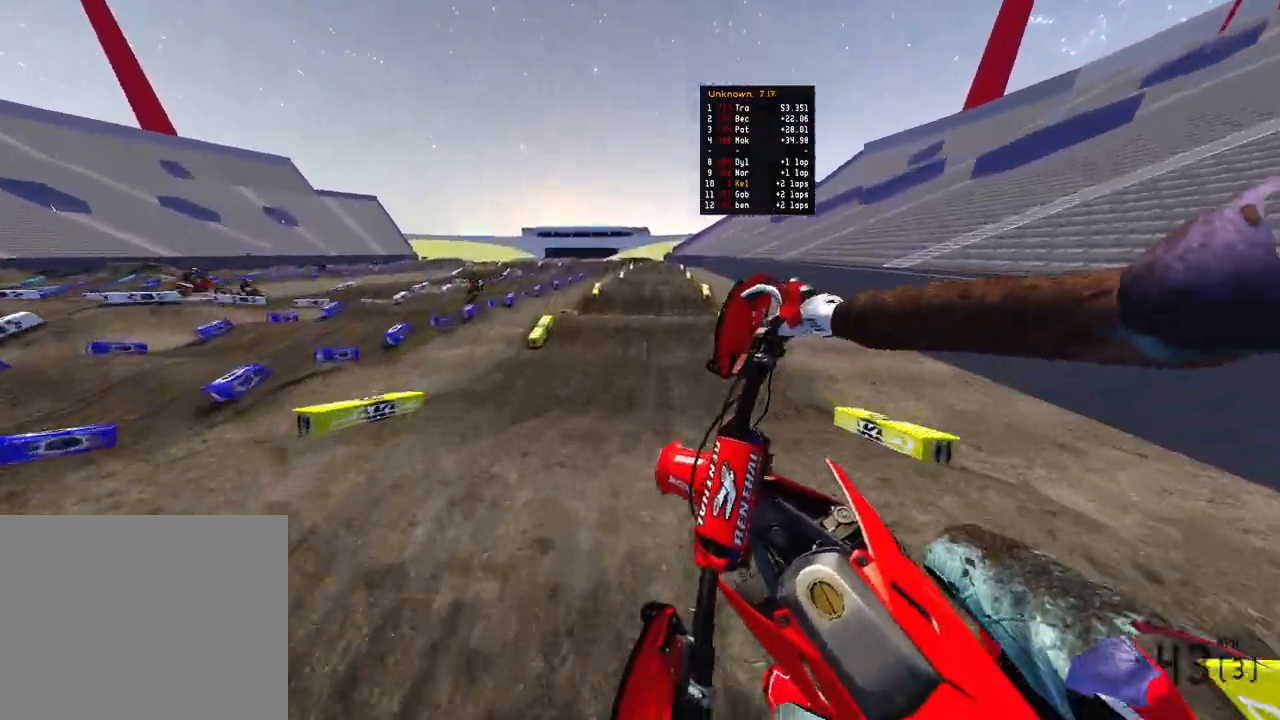
{"buttons": ["R2"], "left_stick": "center", "right_stick": "down-right", "events": [[83, "left_stick", "up"], [133, "R3", "down"], [200, "left_stick", "center"], [233, "R3", "up"], [300, "right_stick", "down"], [367, "R2", "up"], [483, "R2", "down"], [483, "right_stick", "down-right"]]}
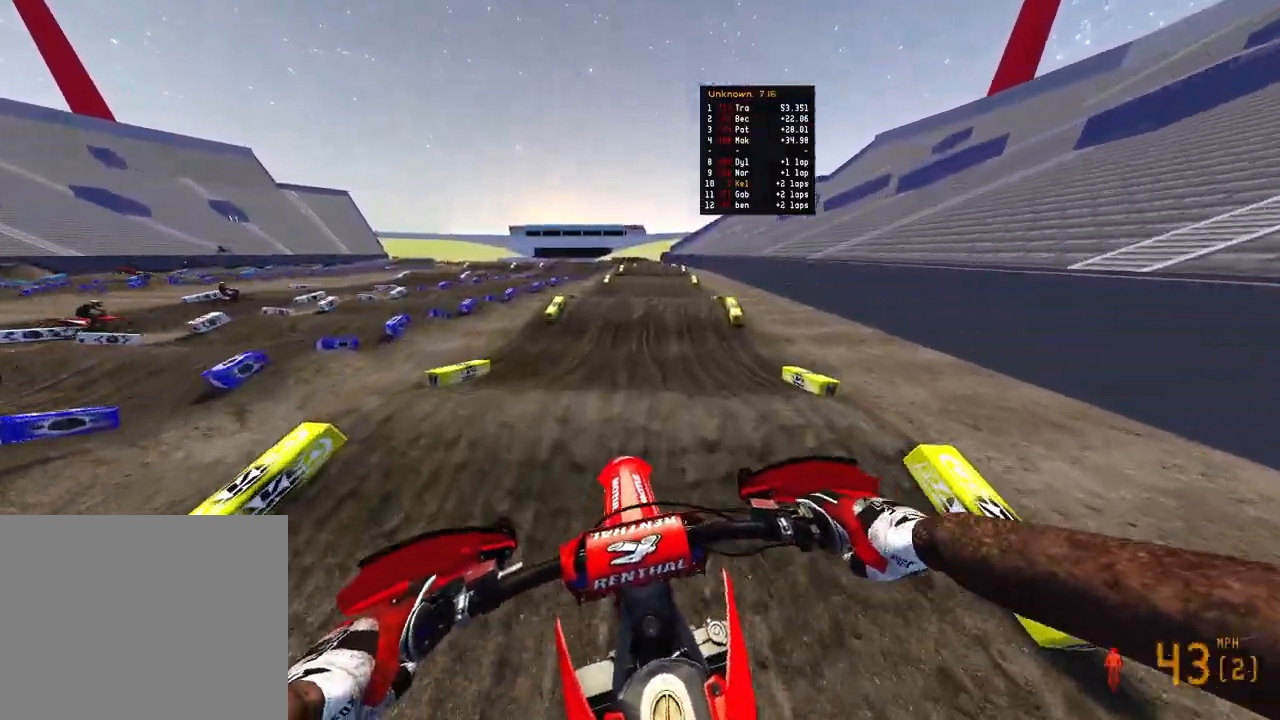
{"buttons": ["R2"], "left_stick": "center", "right_stick": "center", "events": [[450, "right_stick", "center"]]}
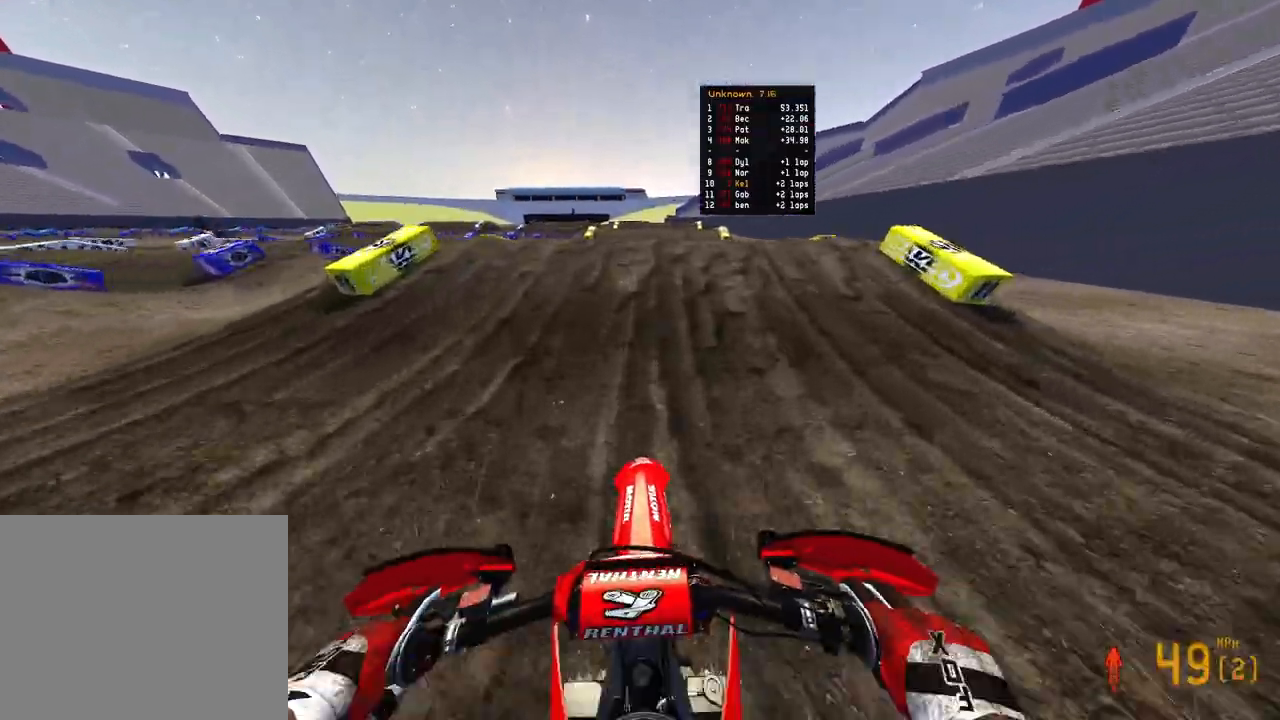
{"buttons": [], "left_stick": "up-left", "right_stick": "center", "events": [[83, "left_stick", "up-right"], [100, "R2", "up"], [133, "L2", "down"], [167, "R3", "down"], [217, "left_stick", "up"], [267, "L2", "up"], [267, "R3", "up"], [350, "left_stick", "up-left"]]}
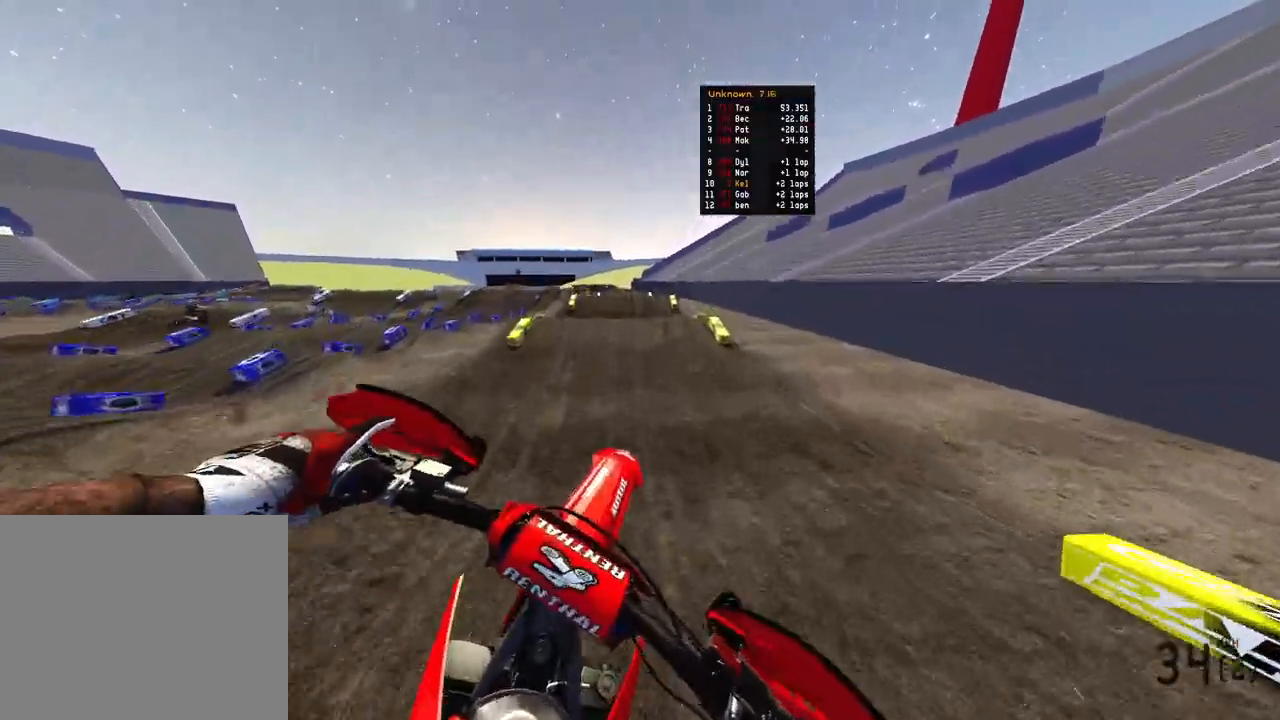
{"buttons": [], "left_stick": "up-right", "right_stick": "up", "events": [[17, "right_stick", "up"], [117, "right_stick", "up-left"], [150, "R3", "down"], [167, "left_stick", "up-right"], [267, "R3", "up"], [267, "right_stick", "up"]]}
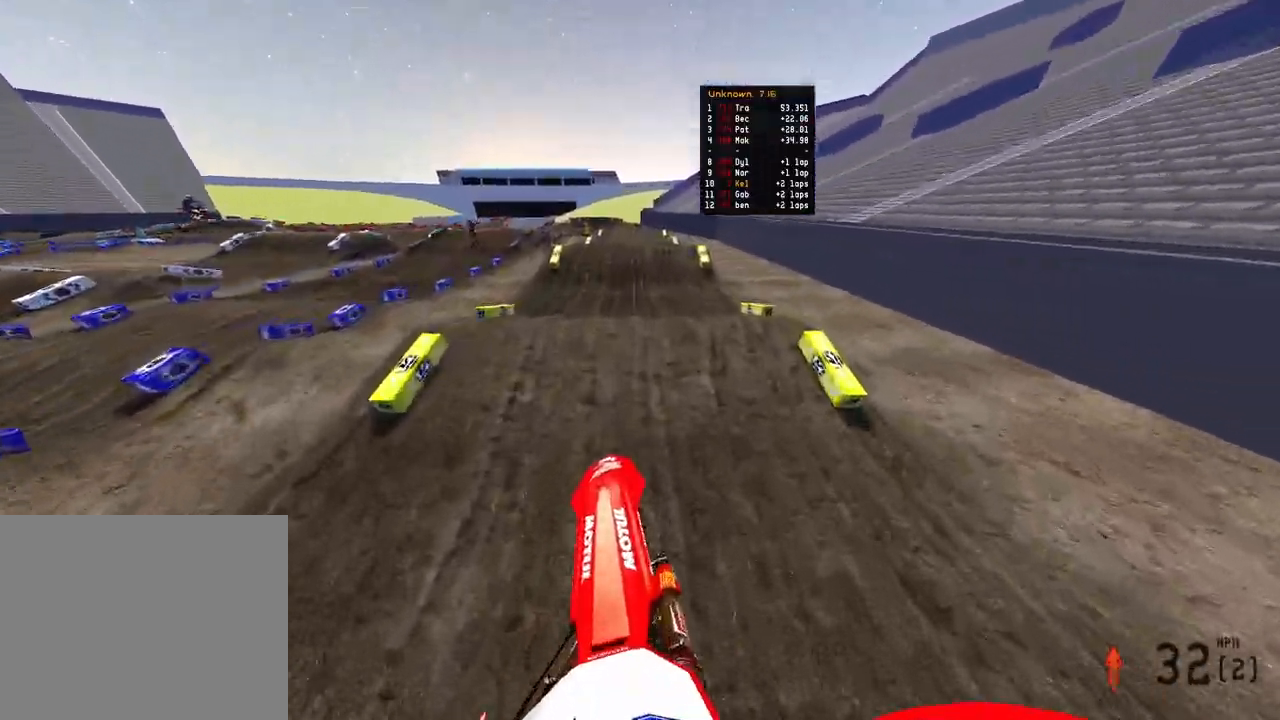
{"buttons": ["R2"], "left_stick": "center", "right_stick": "down", "events": [[33, "R2", "down"], [233, "right_stick", "center"], [367, "right_stick", "down"], [483, "left_stick", "center"]]}
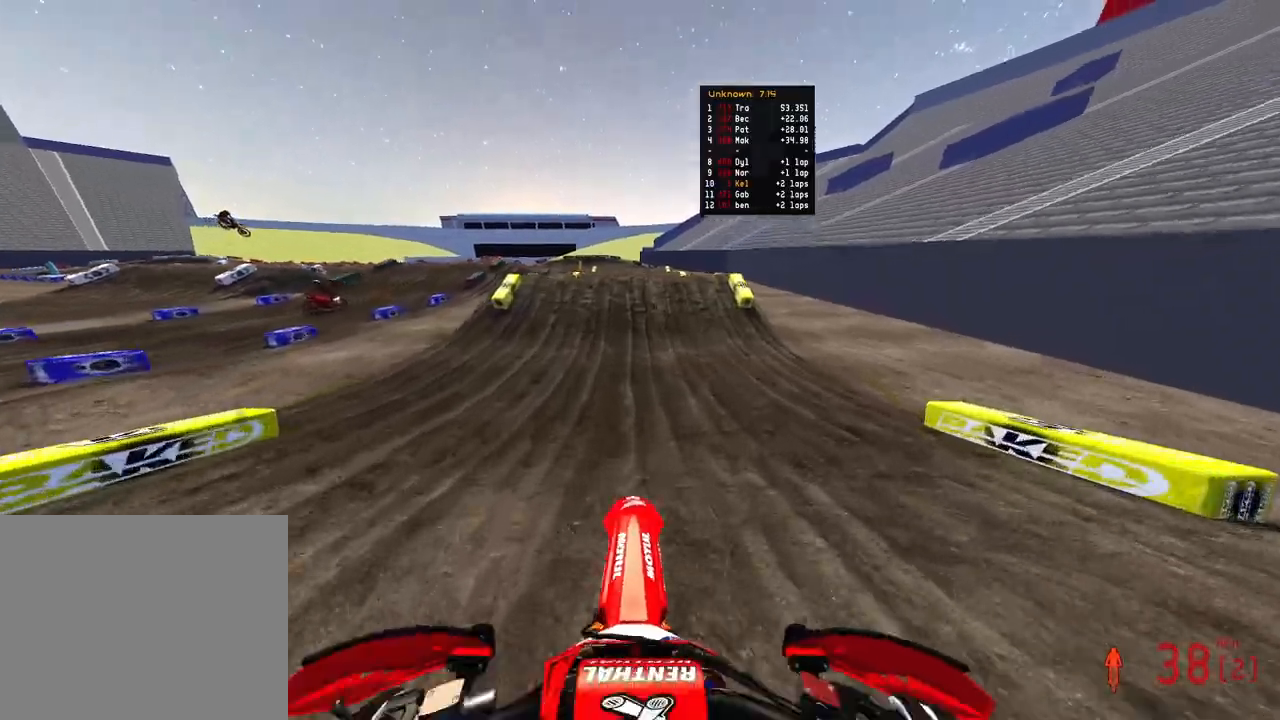
{"buttons": ["R2"], "left_stick": "center", "right_stick": "down", "events": []}
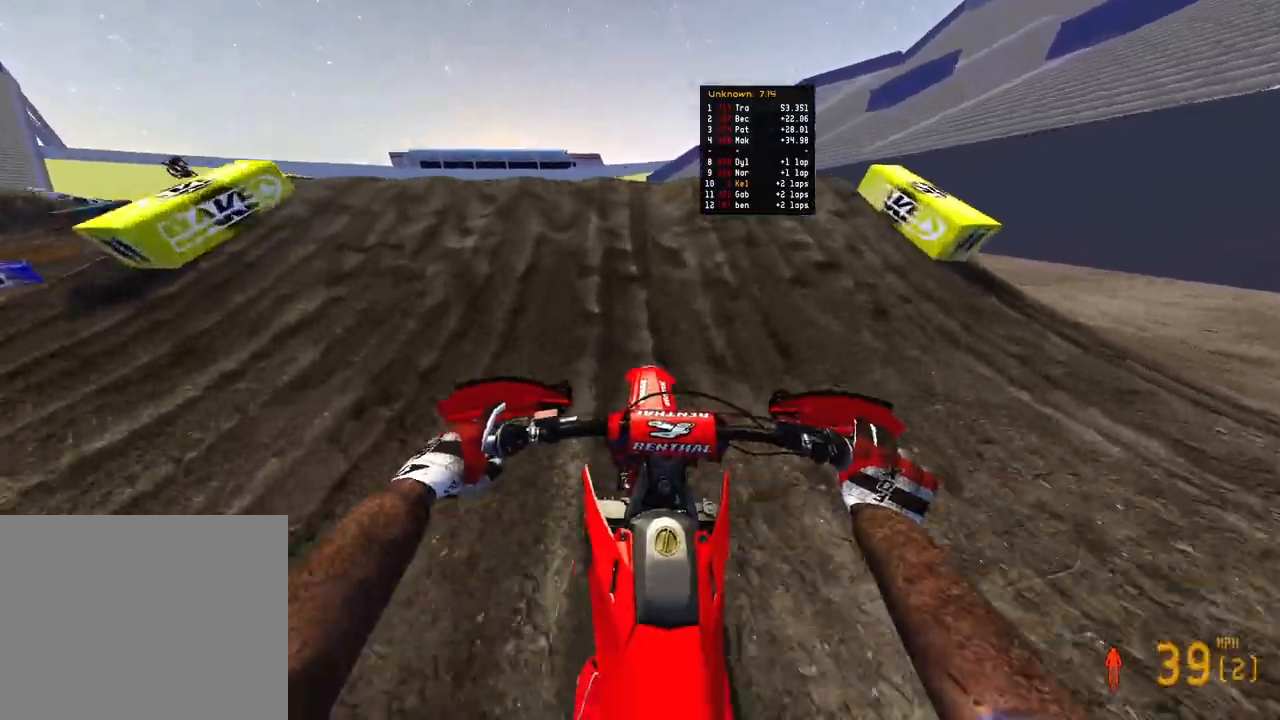
{"buttons": [], "left_stick": "up-right", "right_stick": "up", "events": [[67, "right_stick", "center"], [167, "right_stick", "up"], [200, "left_stick", "up-left"], [233, "R3", "down"], [333, "R3", "up"], [417, "left_stick", "up-right"], [450, "R2", "up"]]}
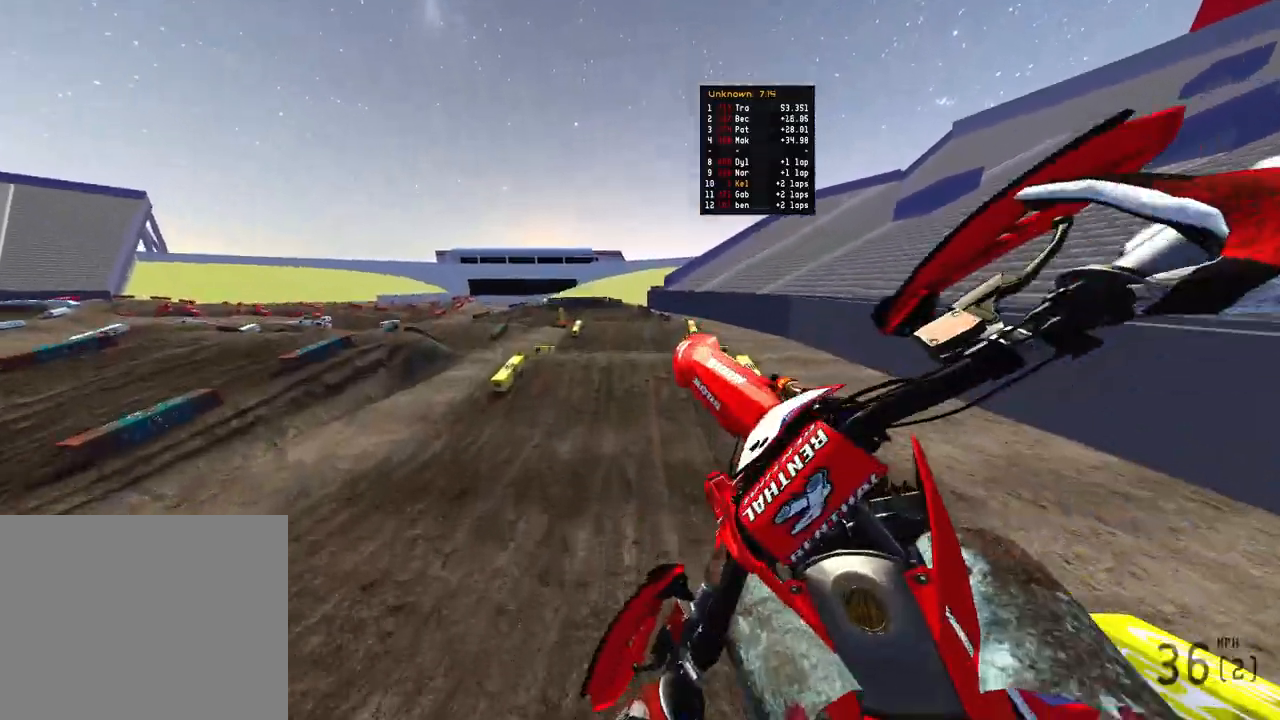
{"buttons": ["R2"], "left_stick": "up-right", "right_stick": "center", "events": [[83, "right_stick", "center"], [500, "R2", "down"]]}
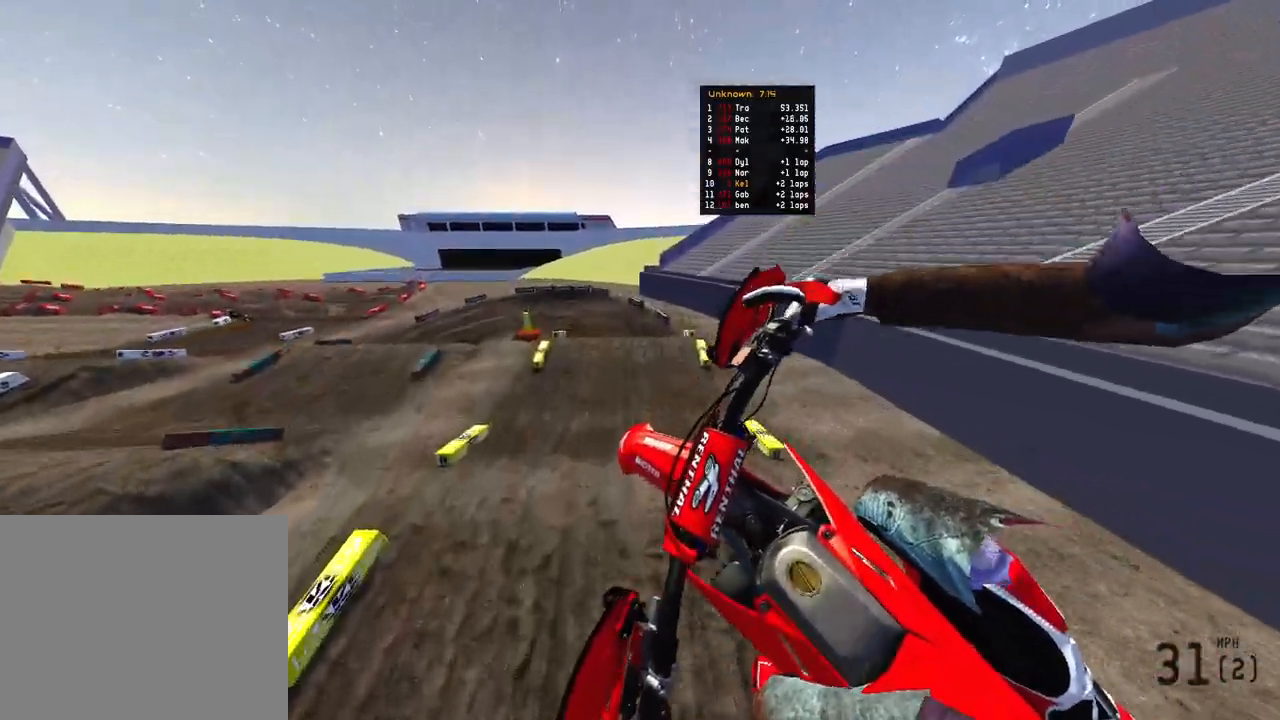
{"buttons": ["R2"], "left_stick": "left", "right_stick": "up", "events": [[83, "left_stick", "center"], [183, "right_stick", "up-left"], [250, "R3", "down"], [250, "left_stick", "left"], [267, "R2", "up"], [367, "R3", "up"], [367, "right_stick", "up"], [483, "R2", "down"]]}
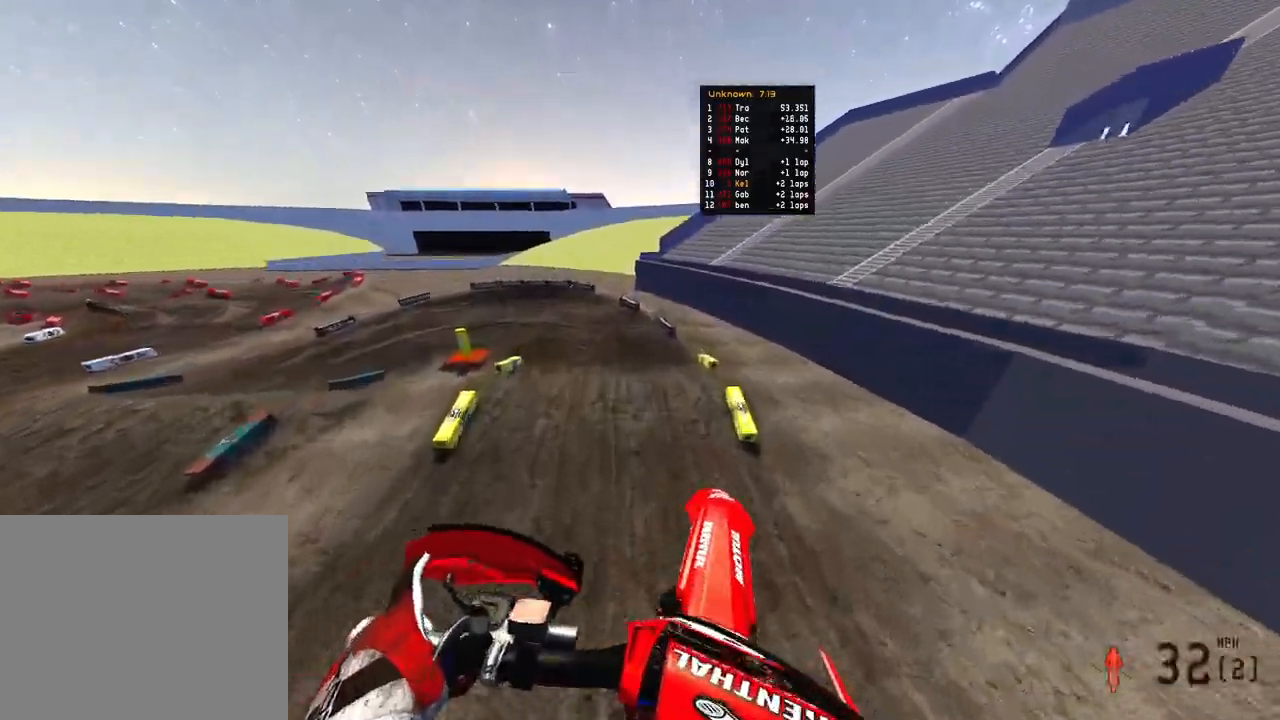
{"buttons": [], "left_stick": "up-left", "right_stick": "down-right", "events": [[67, "left_stick", "up-left"], [283, "right_stick", "center"], [300, "R2", "up"], [350, "right_stick", "down-right"]]}
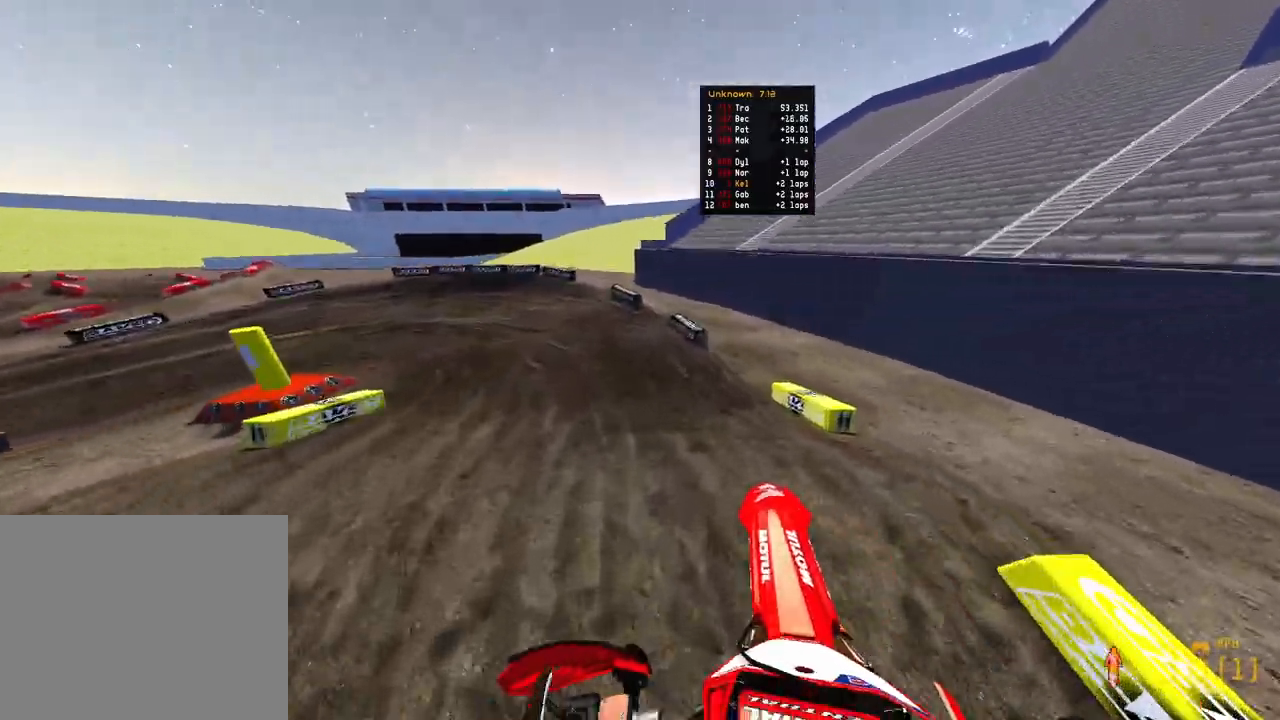
{"buttons": ["R2"], "left_stick": "up-left", "right_stick": "down-right", "events": [[100, "R2", "down"], [267, "R2", "up"], [450, "R2", "down"]]}
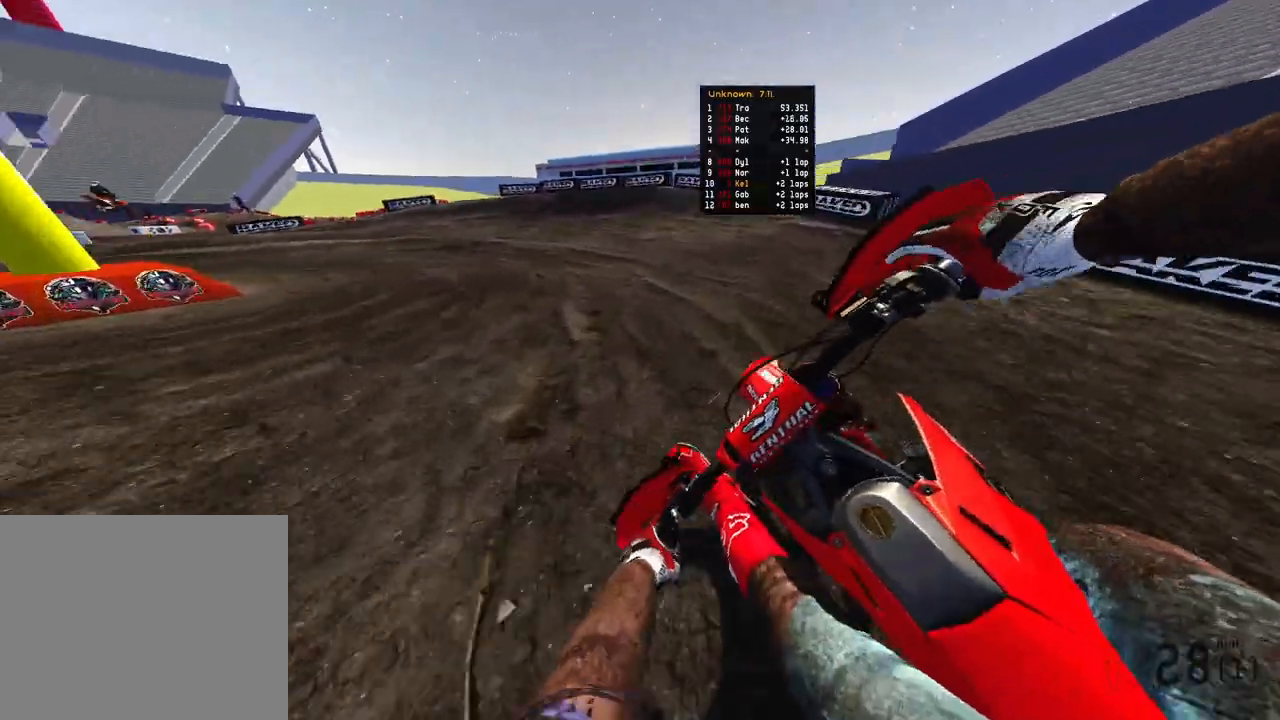
{"buttons": ["L2"], "left_stick": "up-left", "right_stick": "down-right", "events": [[117, "R2", "up"], [183, "R2", "down"], [283, "L2", "down"], [300, "R2", "up"]]}
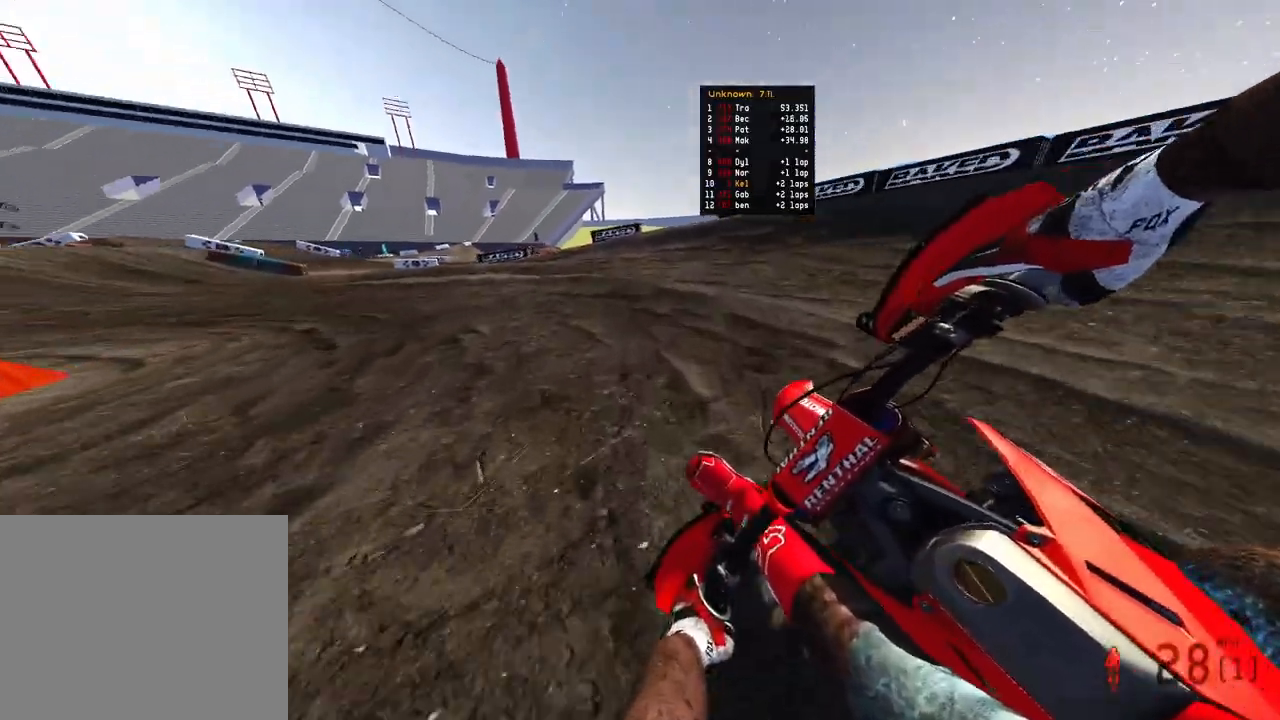
{"buttons": ["R2"], "left_stick": "up-left", "right_stick": "right", "events": [[317, "R2", "down"], [333, "L2", "up"], [483, "right_stick", "right"]]}
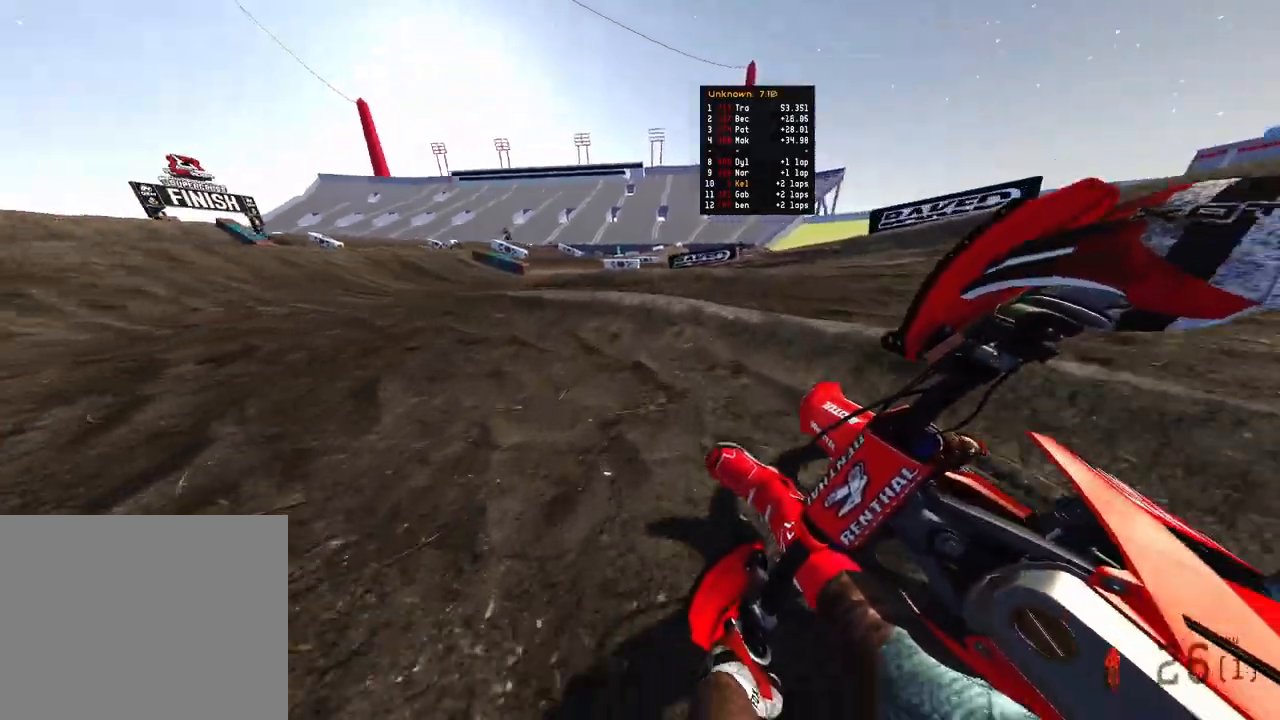
{"buttons": ["R2"], "left_stick": "up-left", "right_stick": "right", "events": []}
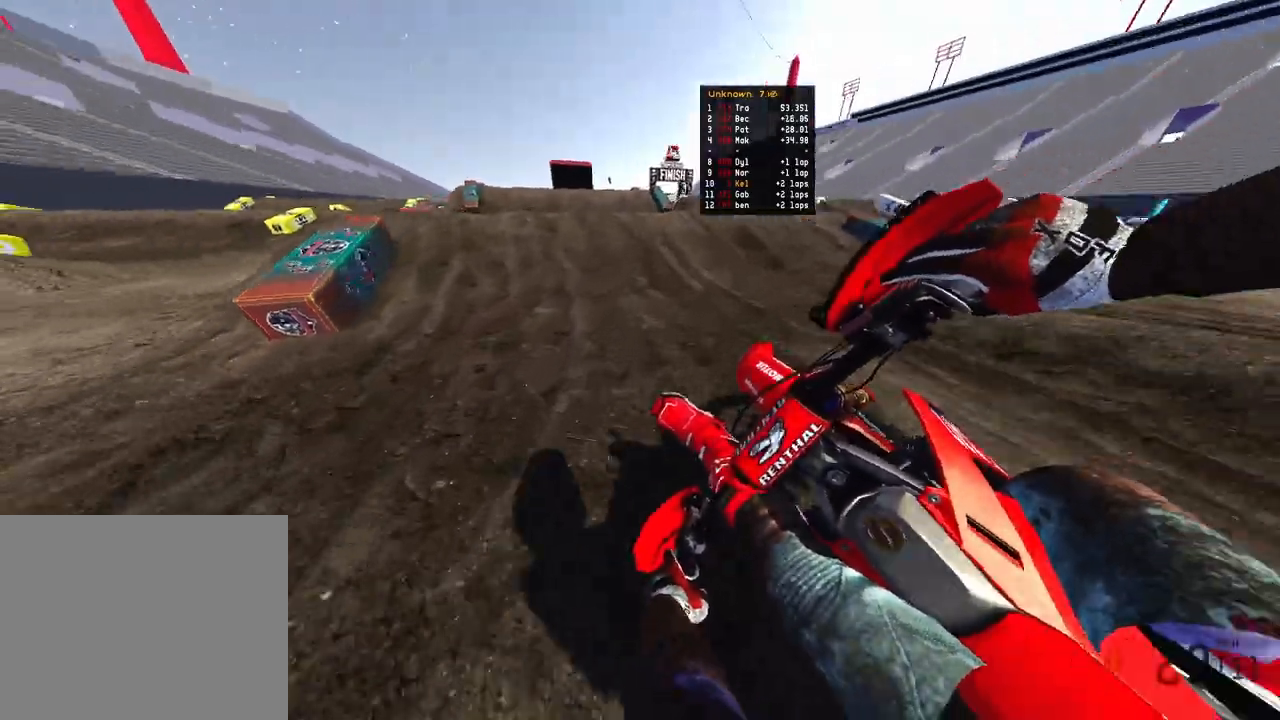
{"buttons": [], "left_stick": "up-right", "right_stick": "center", "events": [[250, "right_stick", "center"], [333, "R3", "down"], [400, "R2", "up"], [417, "R3", "up"], [417, "right_stick", "down-right"], [483, "left_stick", "up-right"], [500, "right_stick", "center"]]}
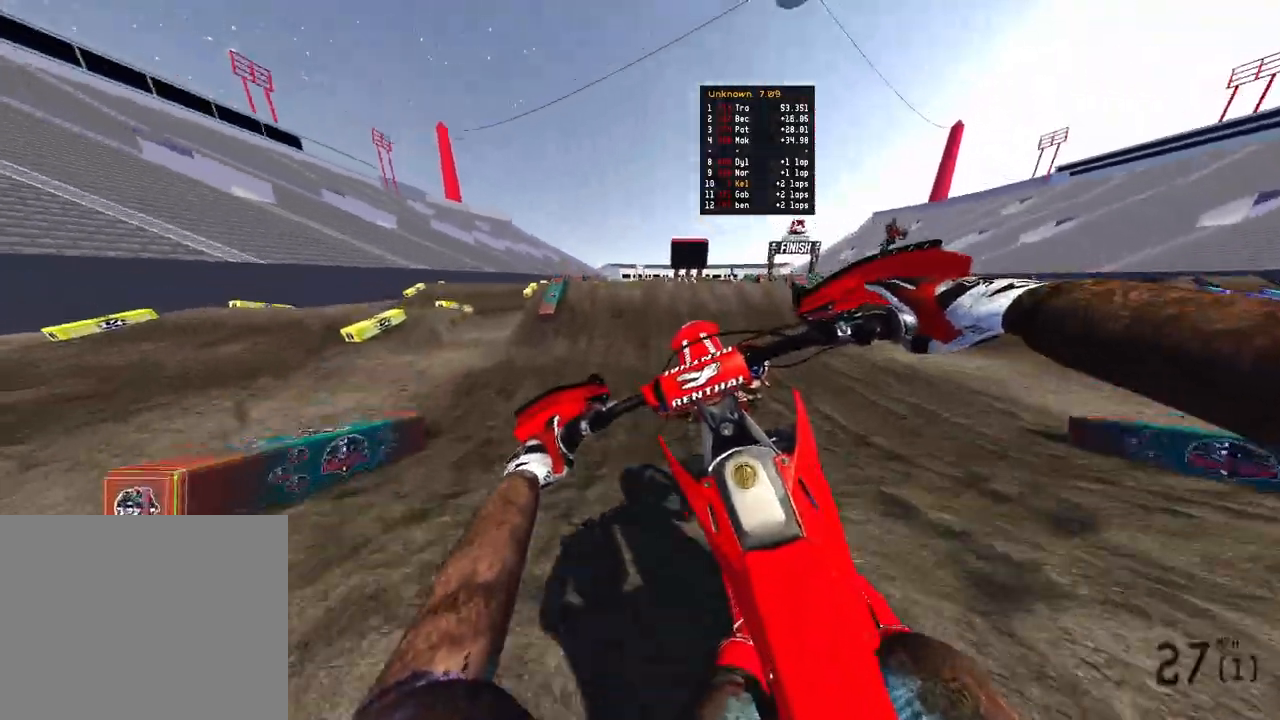
{"buttons": ["R2"], "left_stick": "up-right", "right_stick": "up", "events": [[117, "right_stick", "up"], [150, "R2", "down"], [217, "R3", "down"], [217, "right_stick", "up-left"], [367, "R3", "up"], [367, "right_stick", "up"]]}
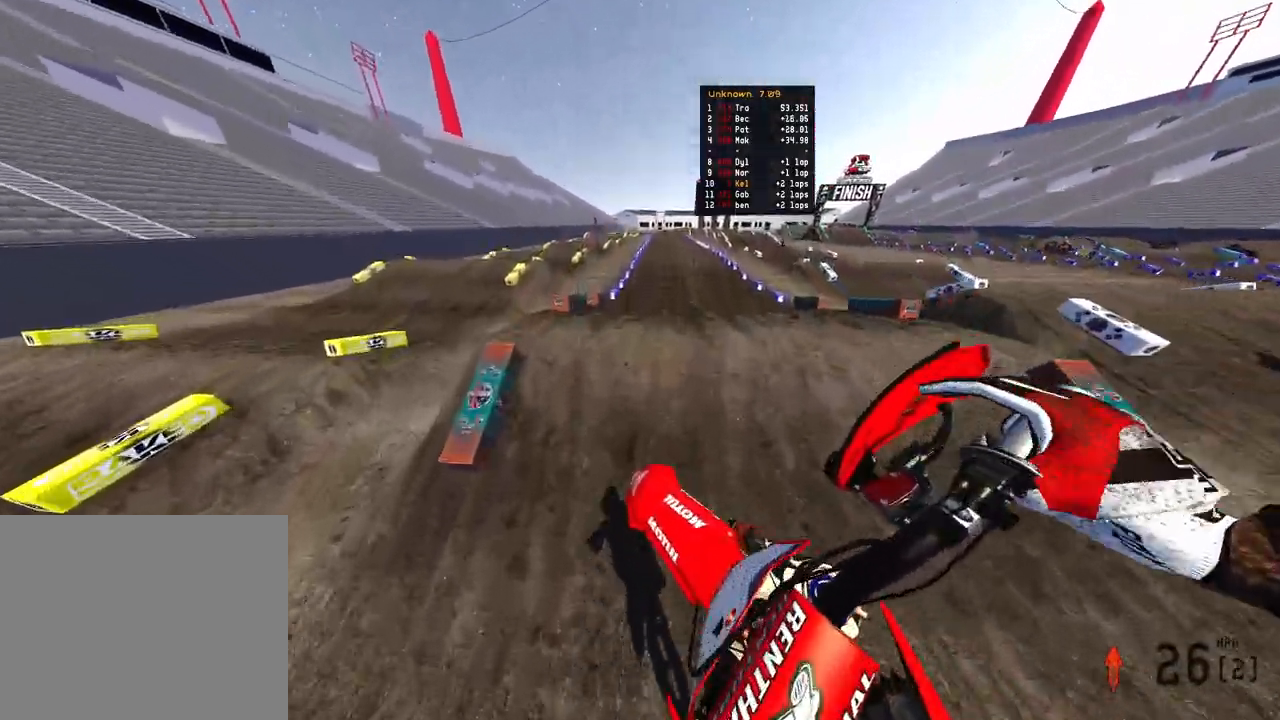
{"buttons": ["R2"], "left_stick": "center", "right_stick": "up", "events": [[250, "right_stick", "up-left"], [283, "left_stick", "center"], [417, "right_stick", "up"]]}
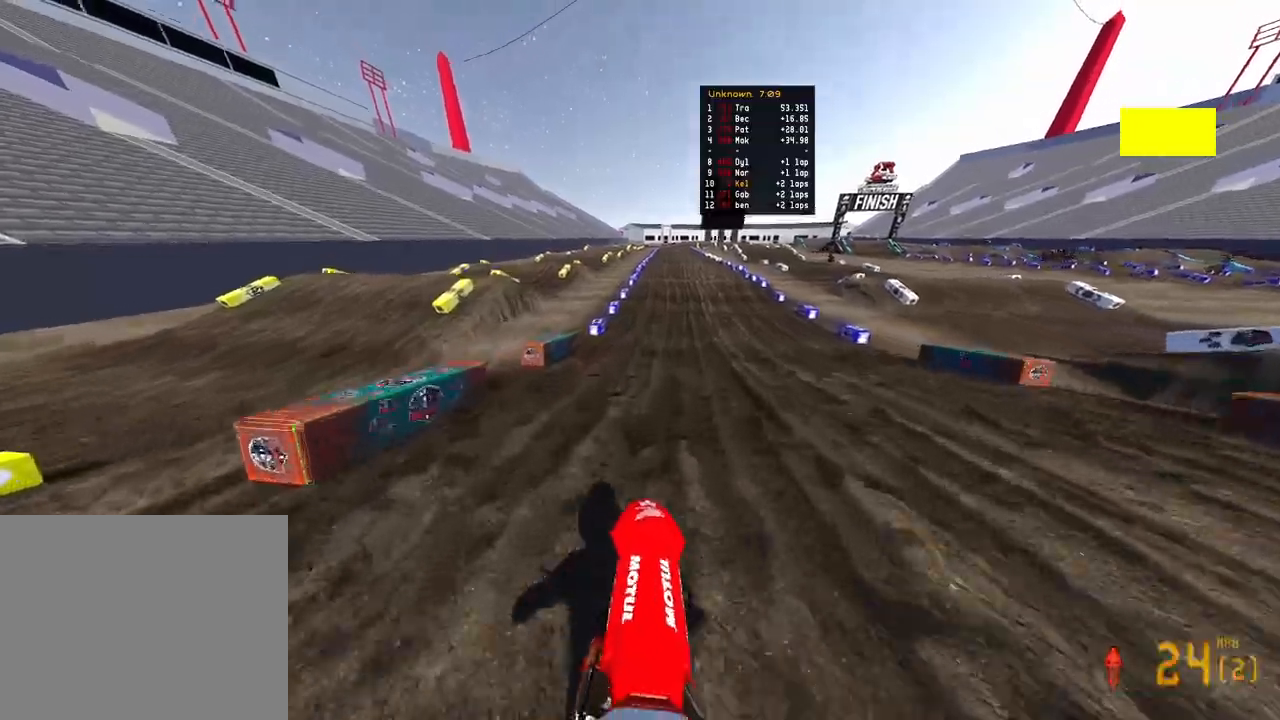
{"buttons": ["R2"], "left_stick": "center", "right_stick": "up", "events": [[17, "left_stick", "up-right"], [133, "left_stick", "up"], [317, "left_stick", "center"]]}
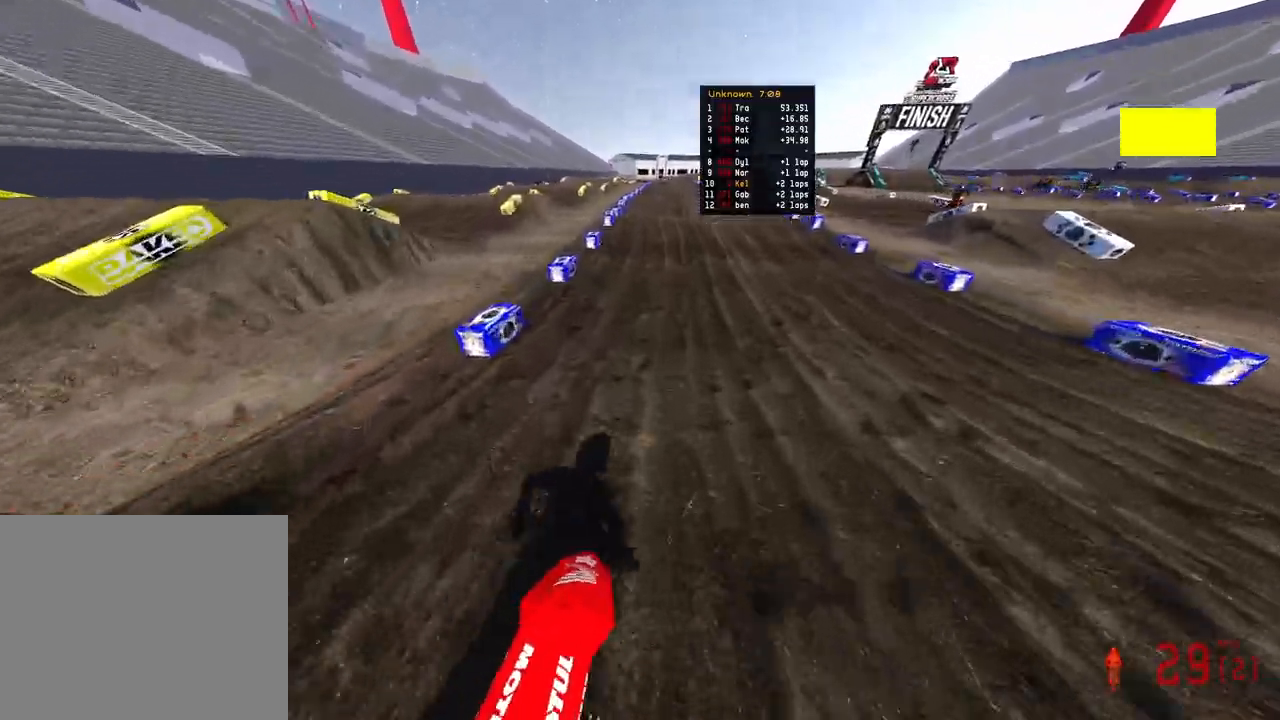
{"buttons": ["R2"], "left_stick": "center", "right_stick": "center", "events": [[33, "right_stick", "center"]]}
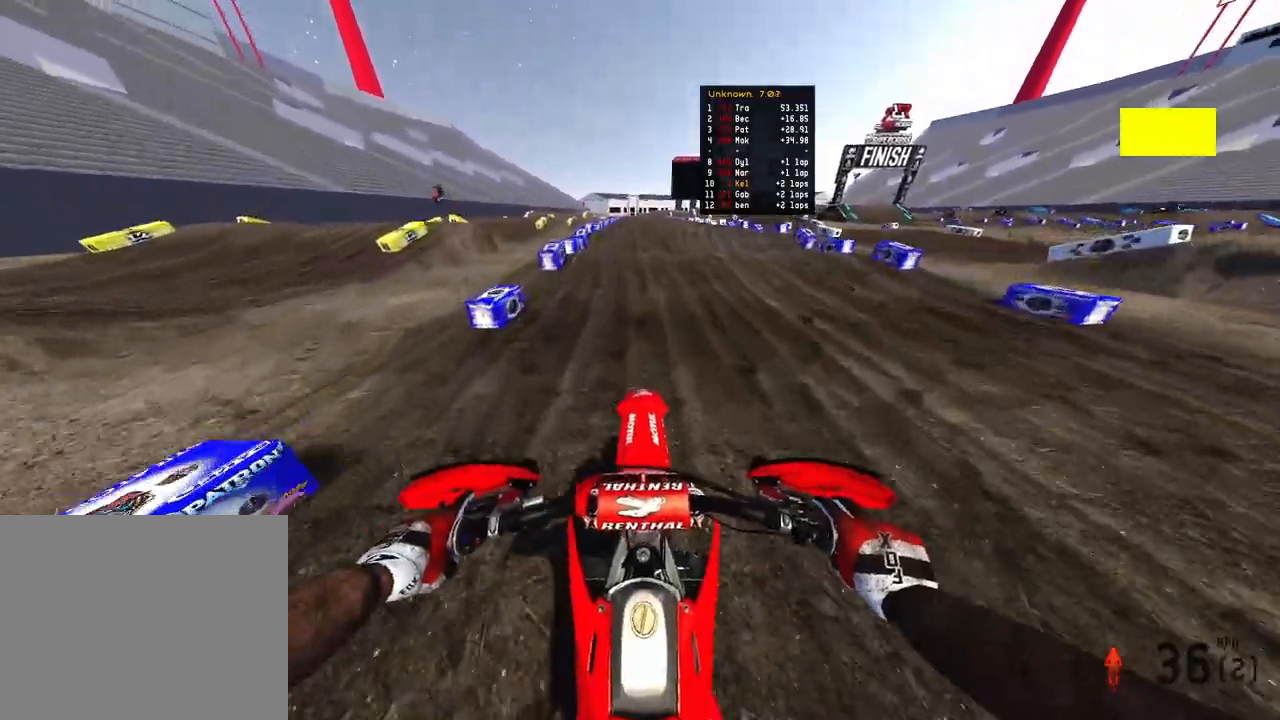
{"buttons": ["R2"], "left_stick": "center", "right_stick": "center", "events": []}
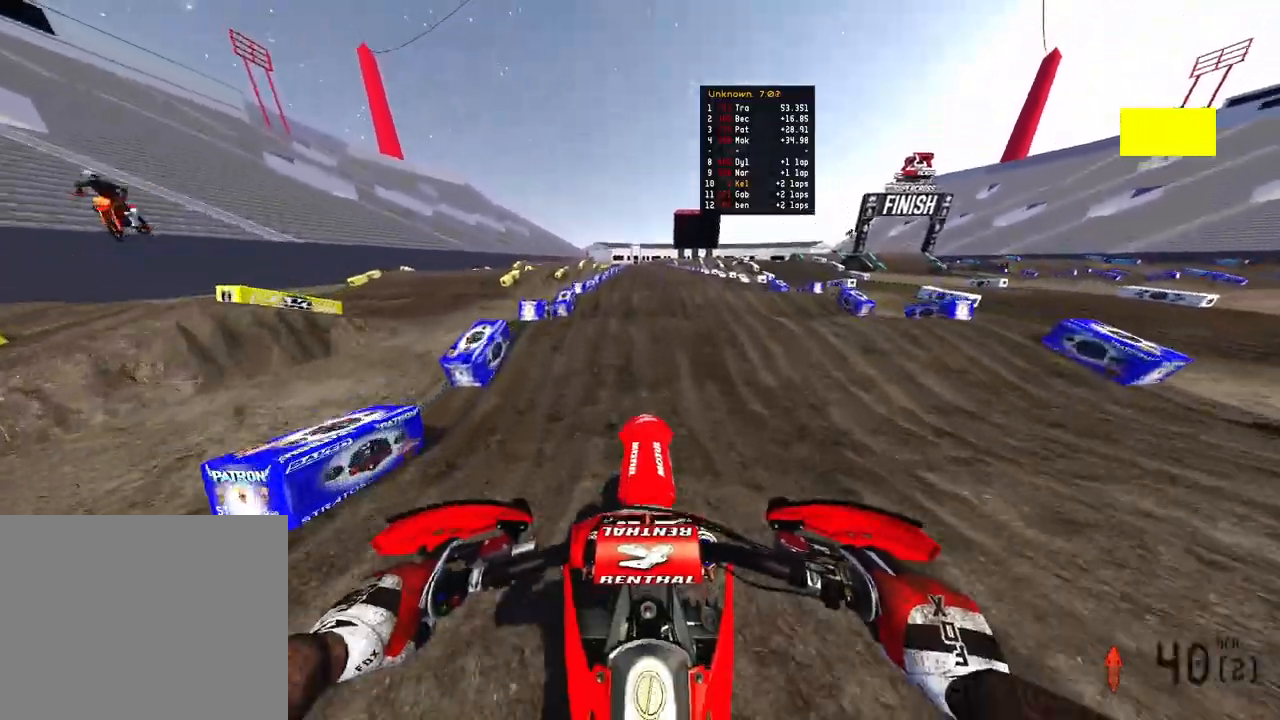
{"buttons": ["R2"], "left_stick": "center", "right_stick": "center", "events": []}
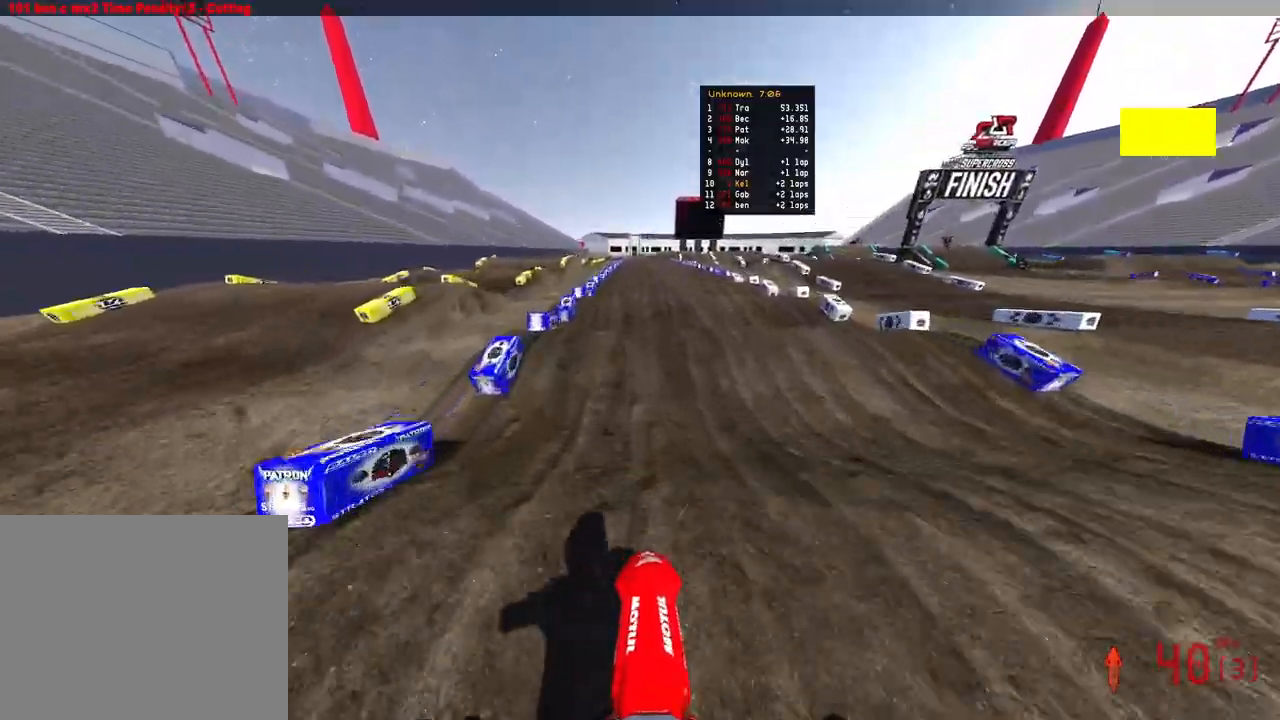
{"buttons": [], "left_stick": "center", "right_stick": "center", "events": [[183, "right_stick", "down"], [350, "right_stick", "center"], [500, "R2", "up"]]}
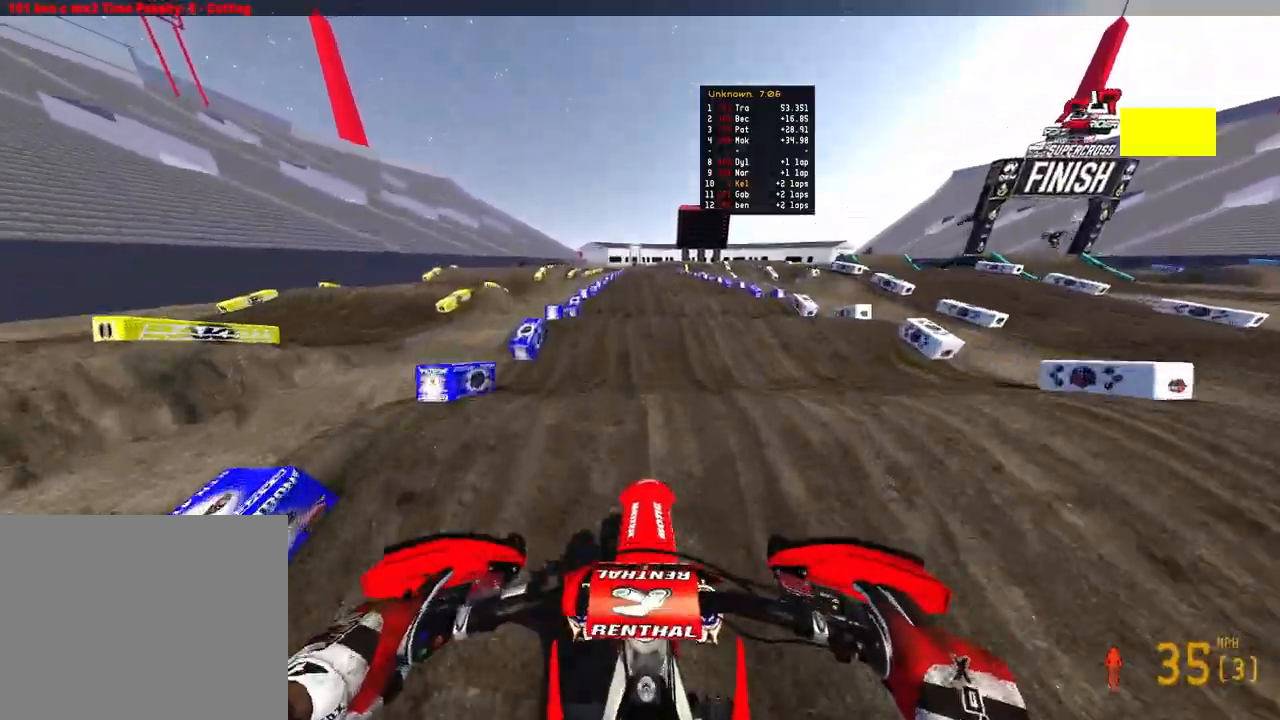
{"buttons": ["R2"], "left_stick": "center", "right_stick": "center", "events": [[17, "R2", "down"], [300, "right_stick", "down-left"], [483, "right_stick", "center"]]}
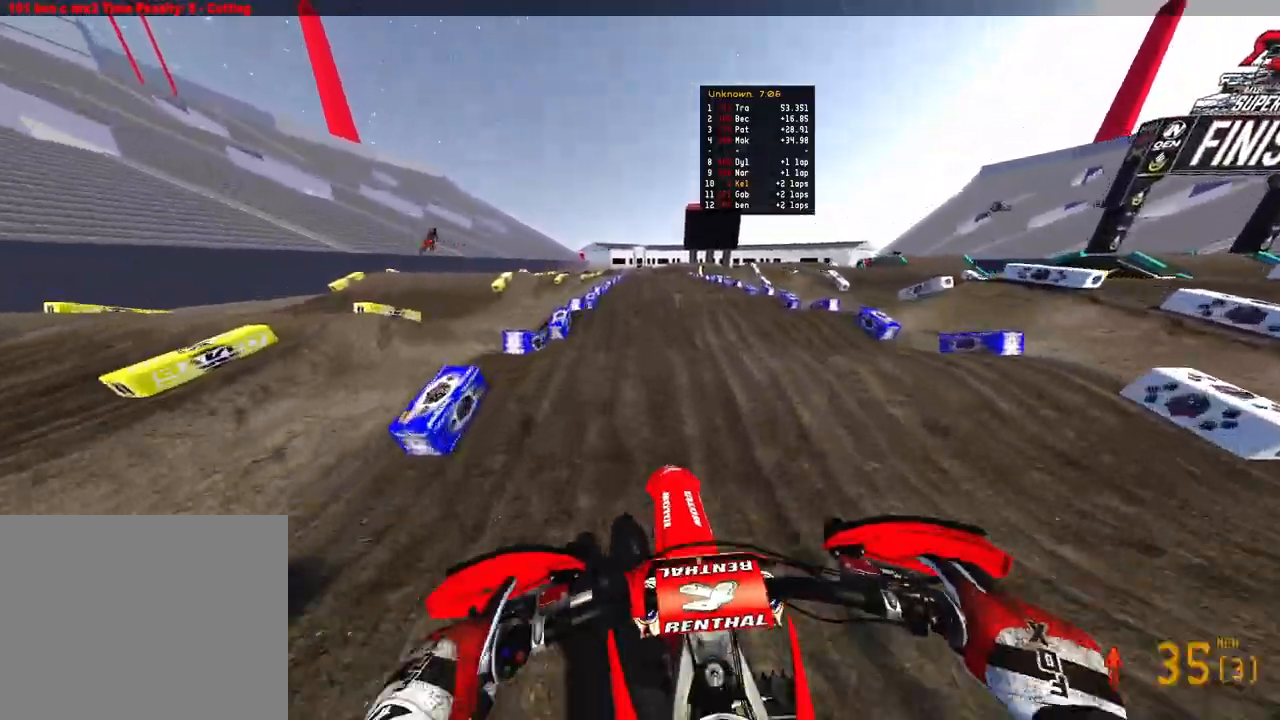
{"buttons": ["R2"], "left_stick": "center", "right_stick": "center", "events": [[150, "right_stick", "down-left"], [283, "right_stick", "center"]]}
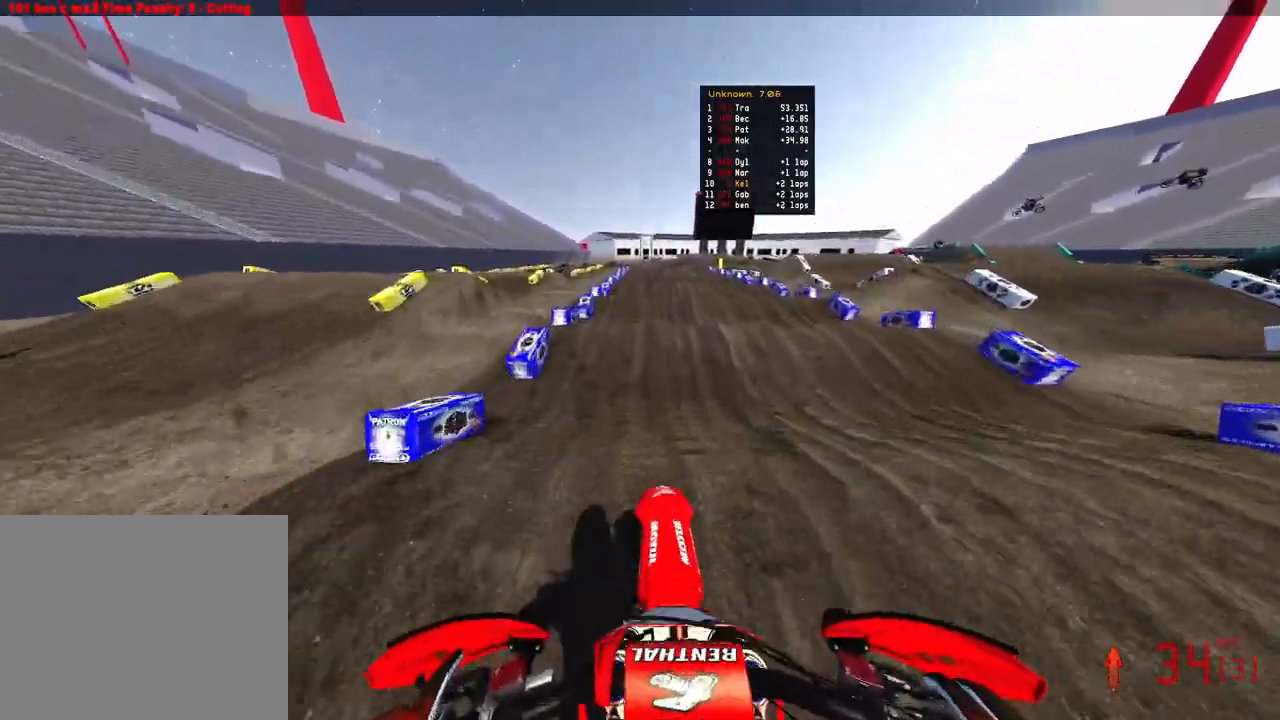
{"buttons": ["R2"], "left_stick": "center", "right_stick": "up-left", "events": [[250, "right_stick", "down-left"], [433, "right_stick", "up-left"]]}
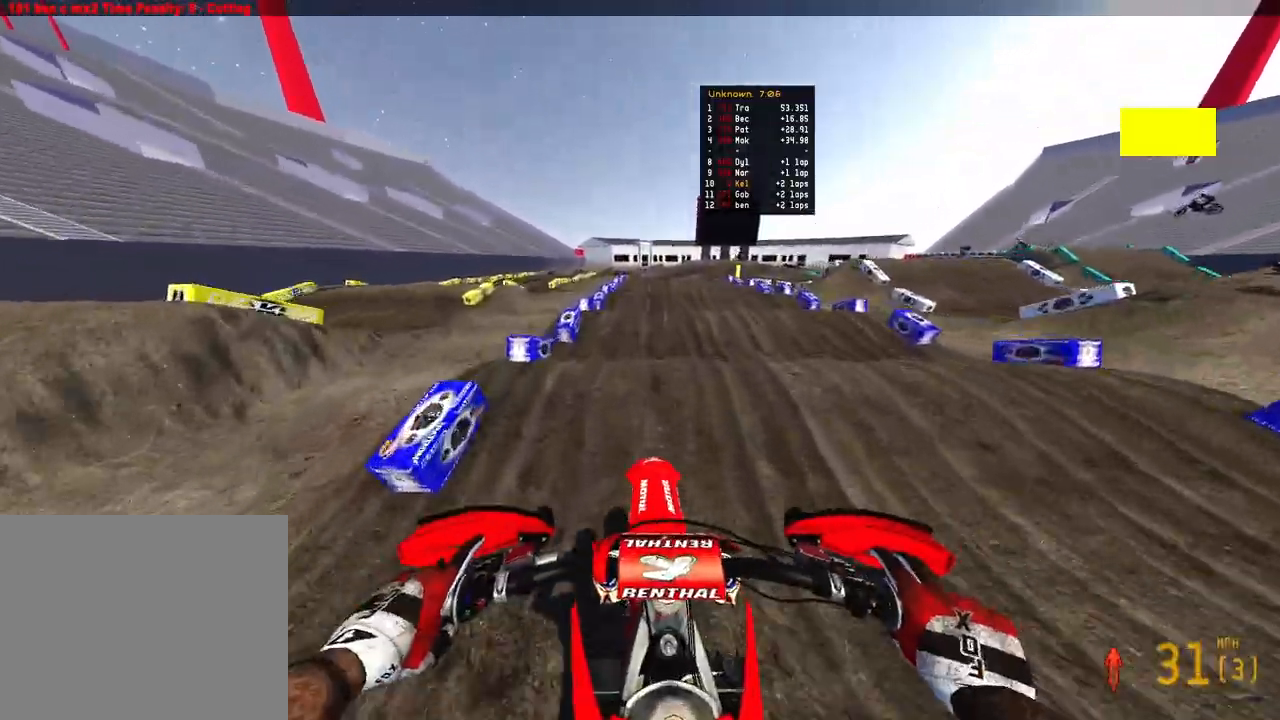
{"buttons": ["R2"], "left_stick": "center", "right_stick": "down-left", "events": [[67, "right_stick", "down-left"], [267, "right_stick", "up-left"], [367, "right_stick", "down-left"]]}